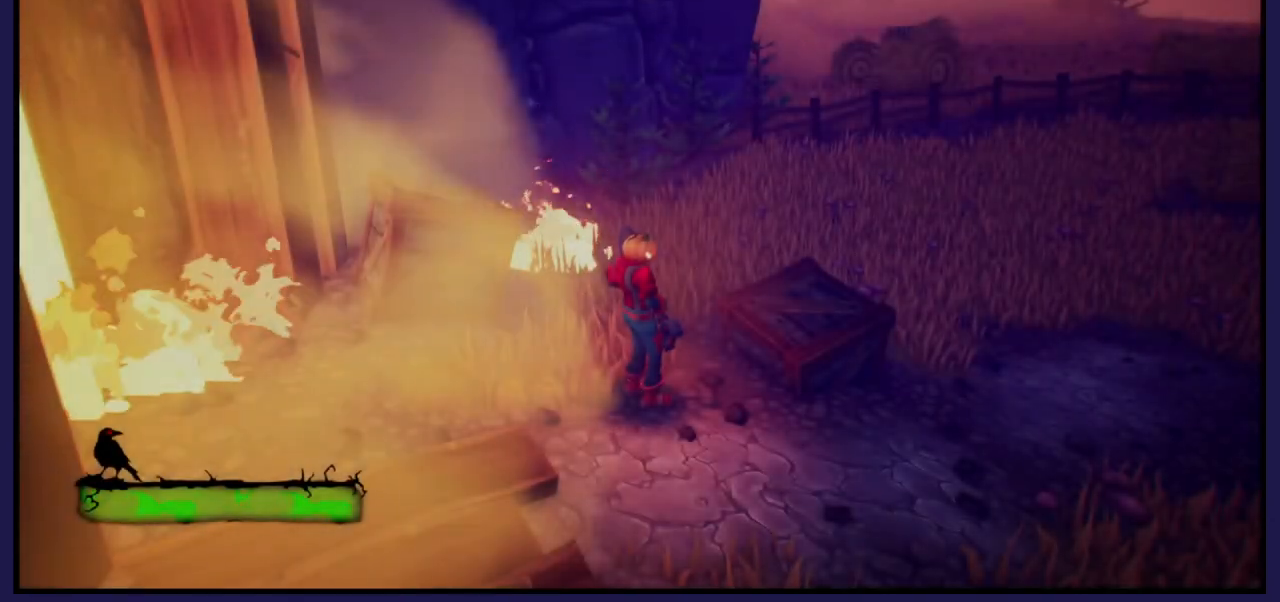
Gameplay with a controller (Xbox layout); each line is a JSON object with the inputs held at the frame after it. "events" lists button and stick changes between this image and that frame as [ms after this image, input, new state], when the widget could be followed in between.
{"buttons": [], "left_stick": "down", "right_stick": "left", "events": [[317, "right_stick", "left"], [417, "left_stick", "down"]]}
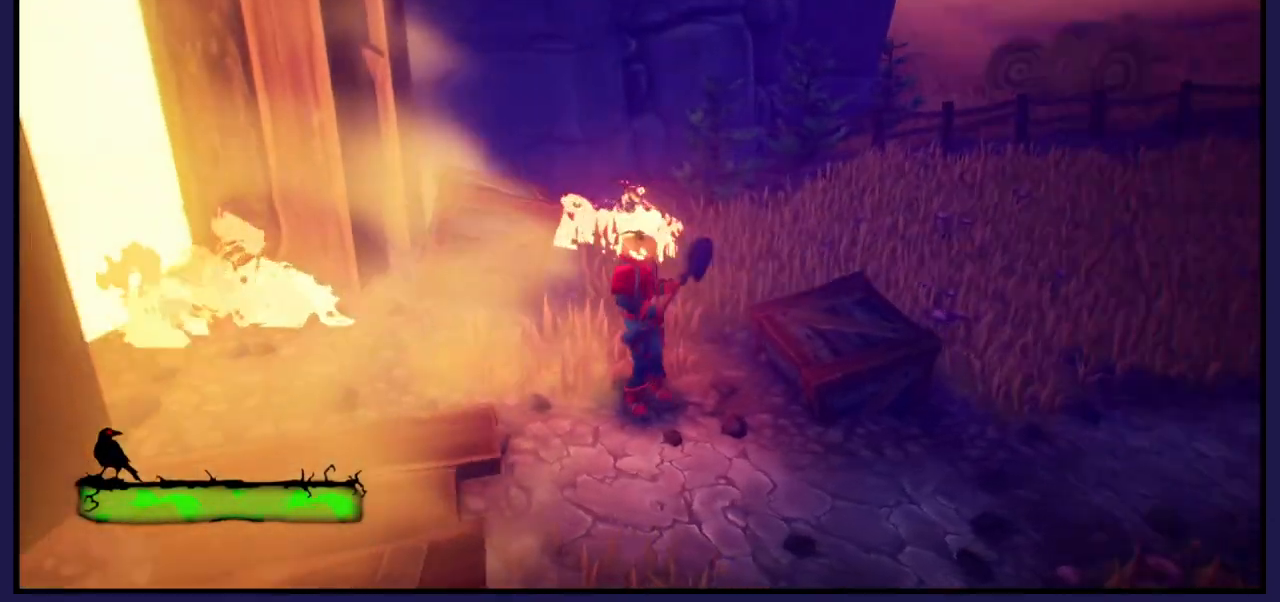
{"buttons": [], "left_stick": "down", "right_stick": "up-left", "events": [[133, "right_stick", "up-left"]]}
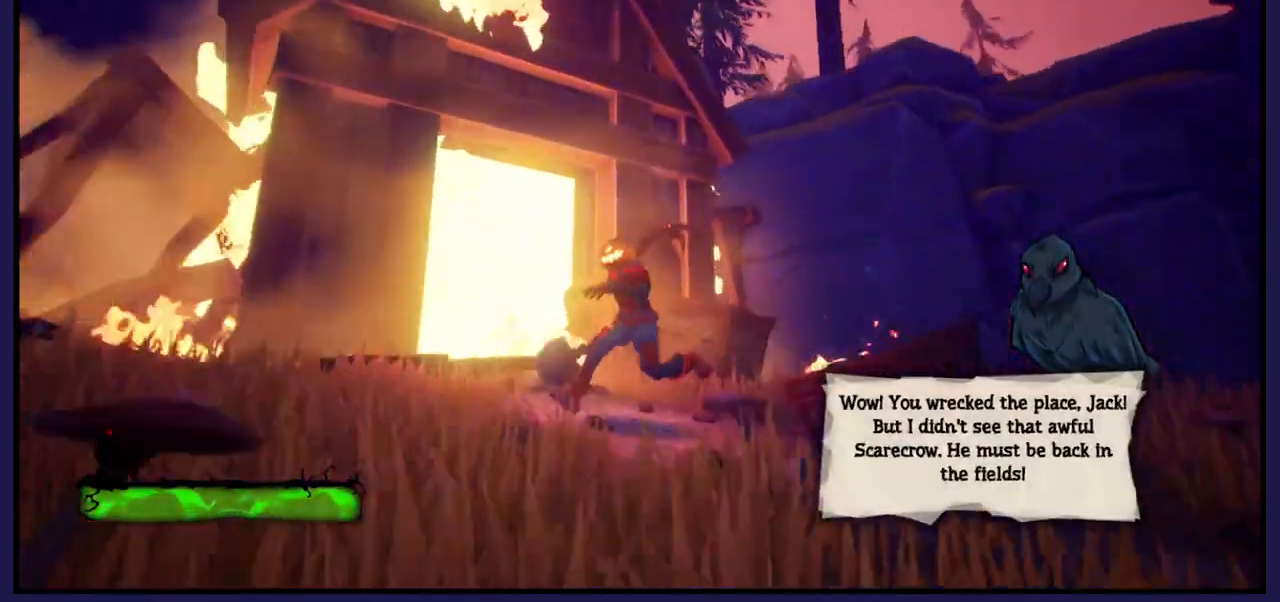
{"buttons": [], "left_stick": "center", "right_stick": "down-left", "events": [[167, "left_stick", "center"], [283, "right_stick", "down-left"]]}
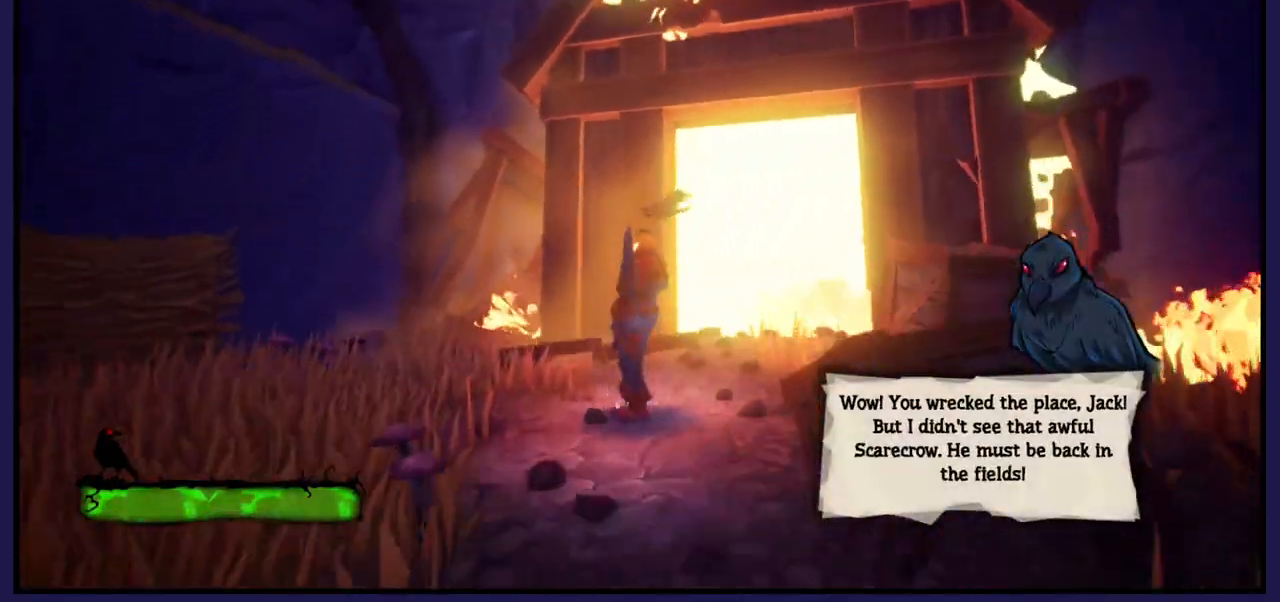
{"buttons": [], "left_stick": "center", "right_stick": "center", "events": [[500, "right_stick", "center"]]}
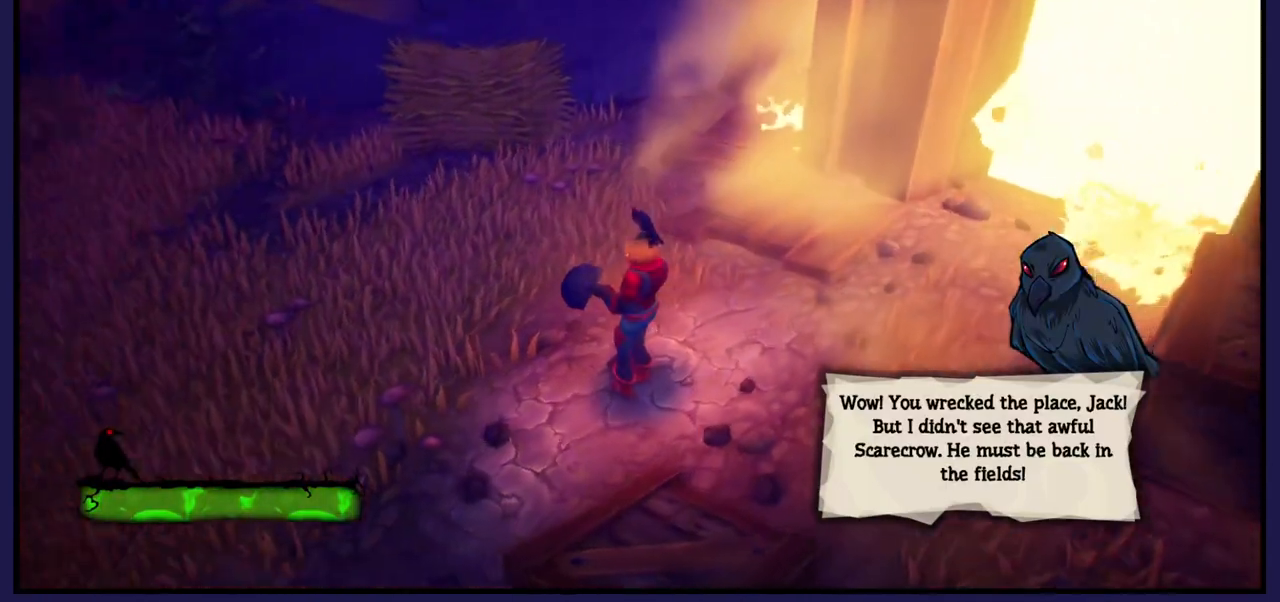
{"buttons": [], "left_stick": "center", "right_stick": "center", "events": []}
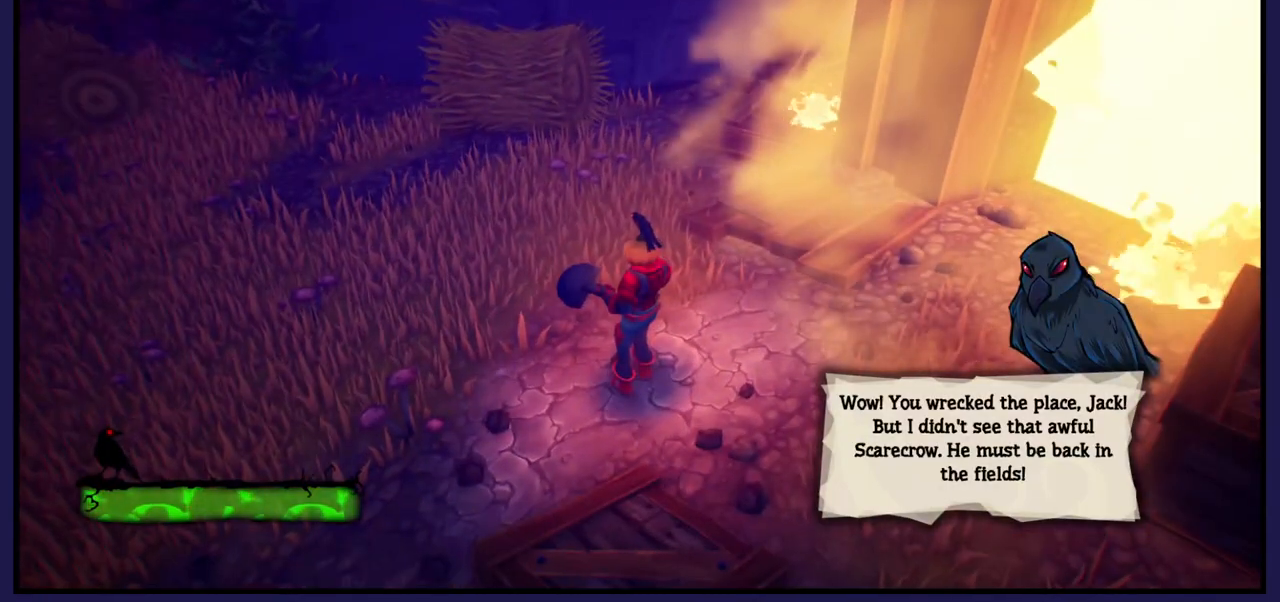
{"buttons": [], "left_stick": "center", "right_stick": "center", "events": []}
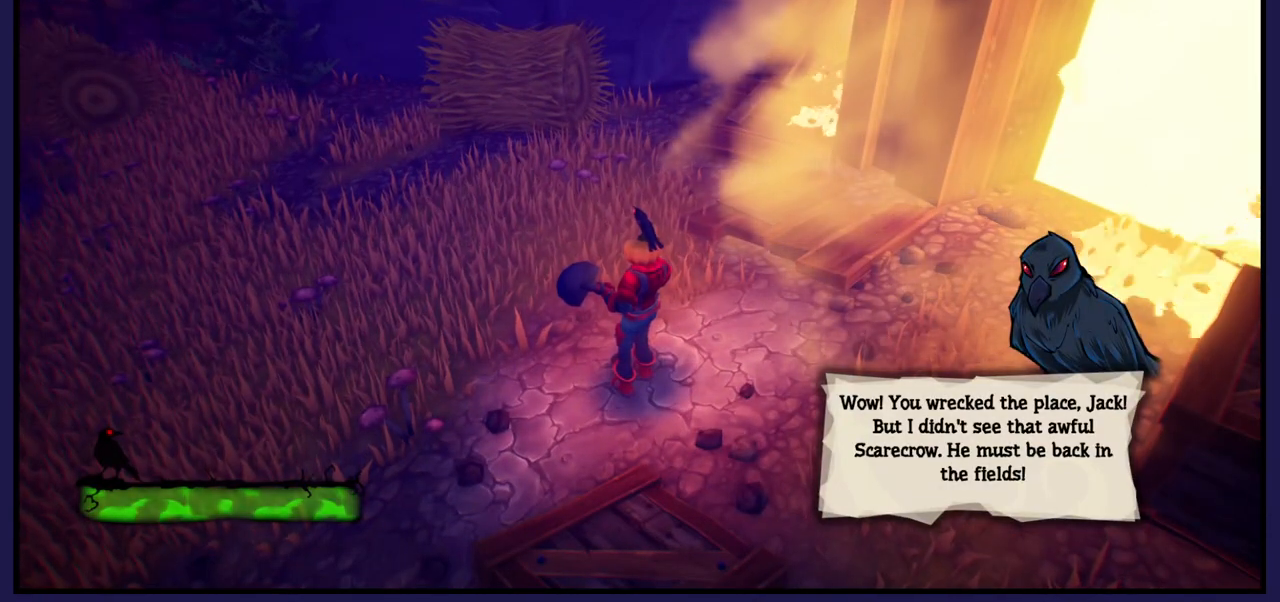
{"buttons": [], "left_stick": "center", "right_stick": "center", "events": []}
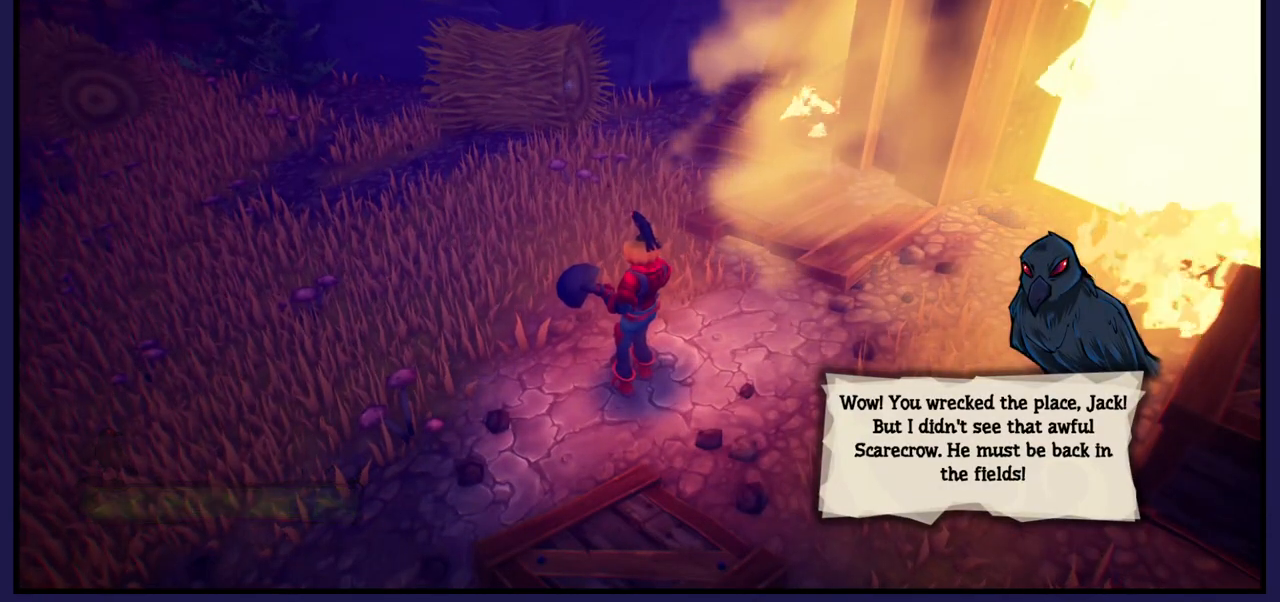
{"buttons": [], "left_stick": "center", "right_stick": "center", "events": []}
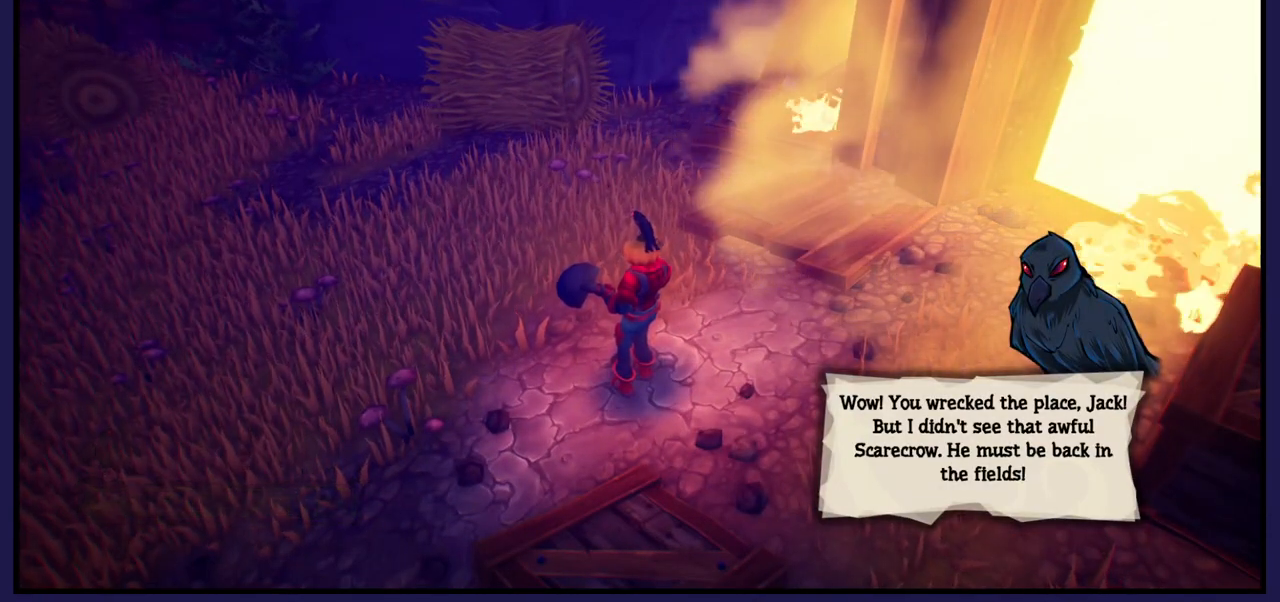
{"buttons": [], "left_stick": "center", "right_stick": "left", "events": [[217, "right_stick", "left"]]}
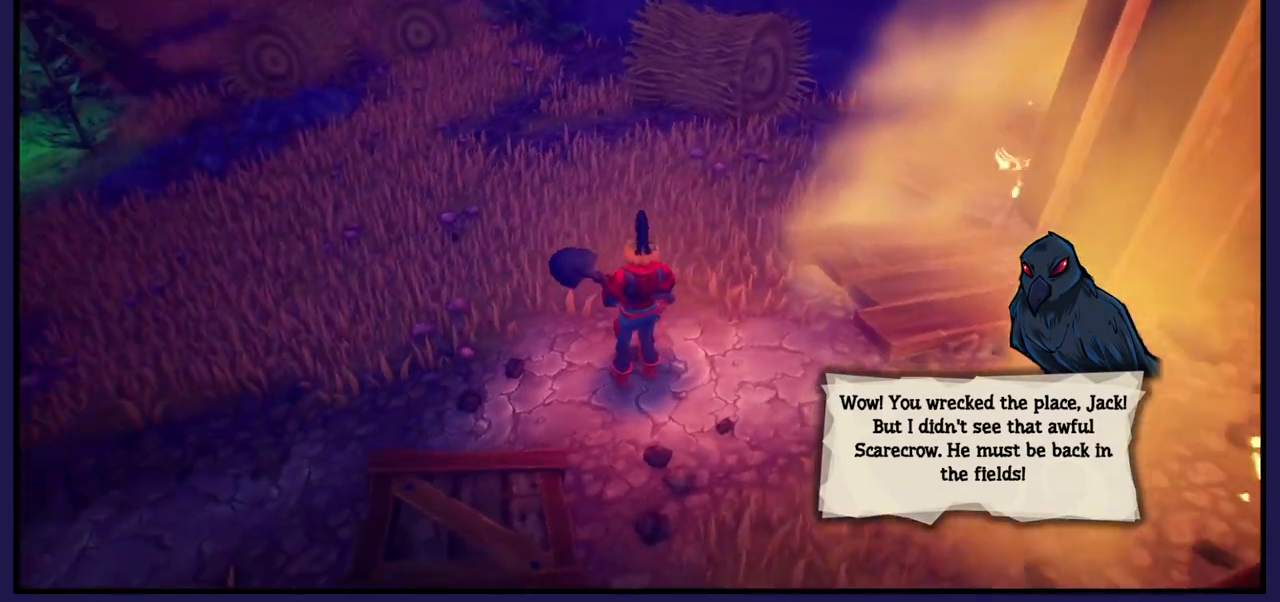
{"buttons": [], "left_stick": "center", "right_stick": "center", "events": [[17, "right_stick", "center"]]}
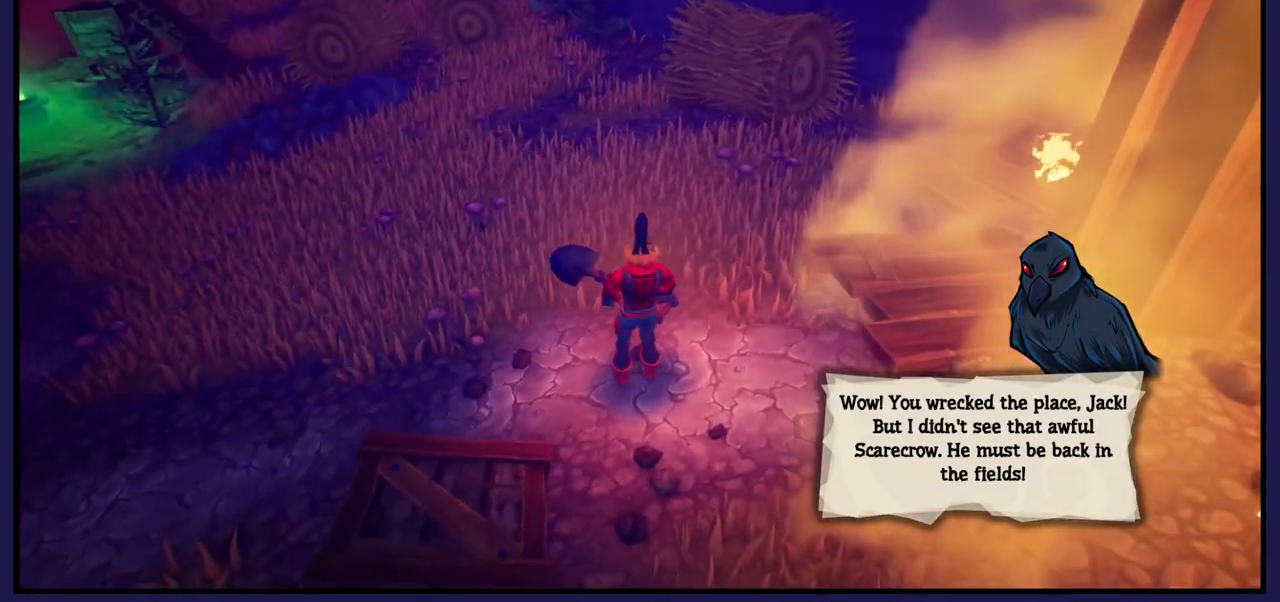
{"buttons": [], "left_stick": "center", "right_stick": "center", "events": []}
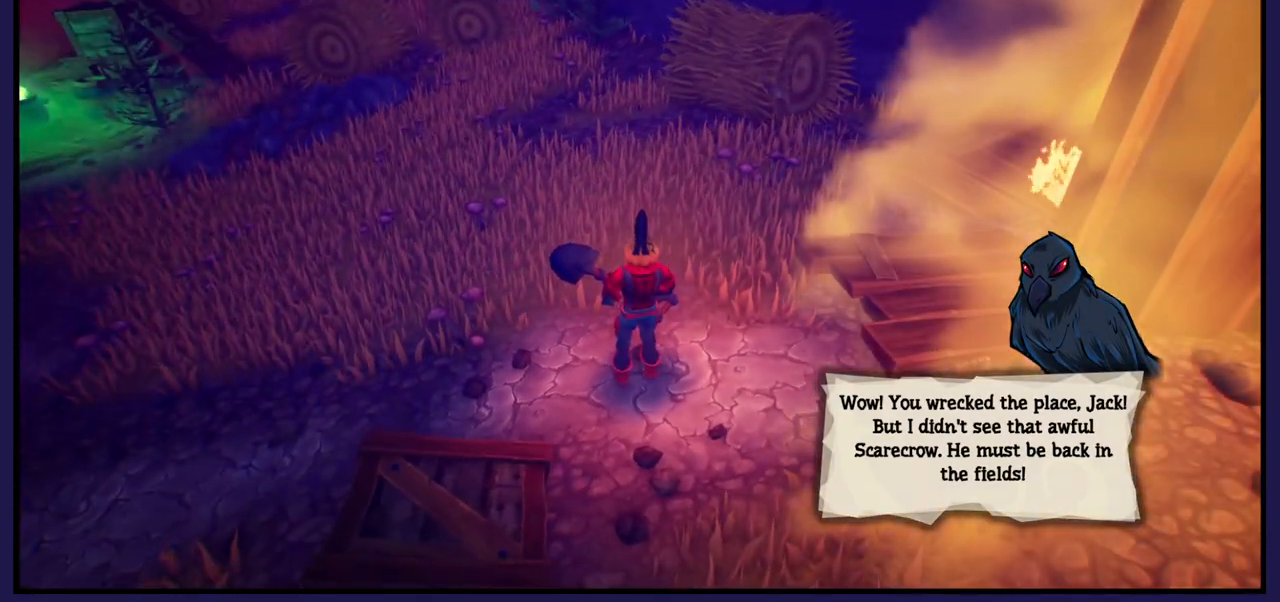
{"buttons": [], "left_stick": "center", "right_stick": "center", "events": []}
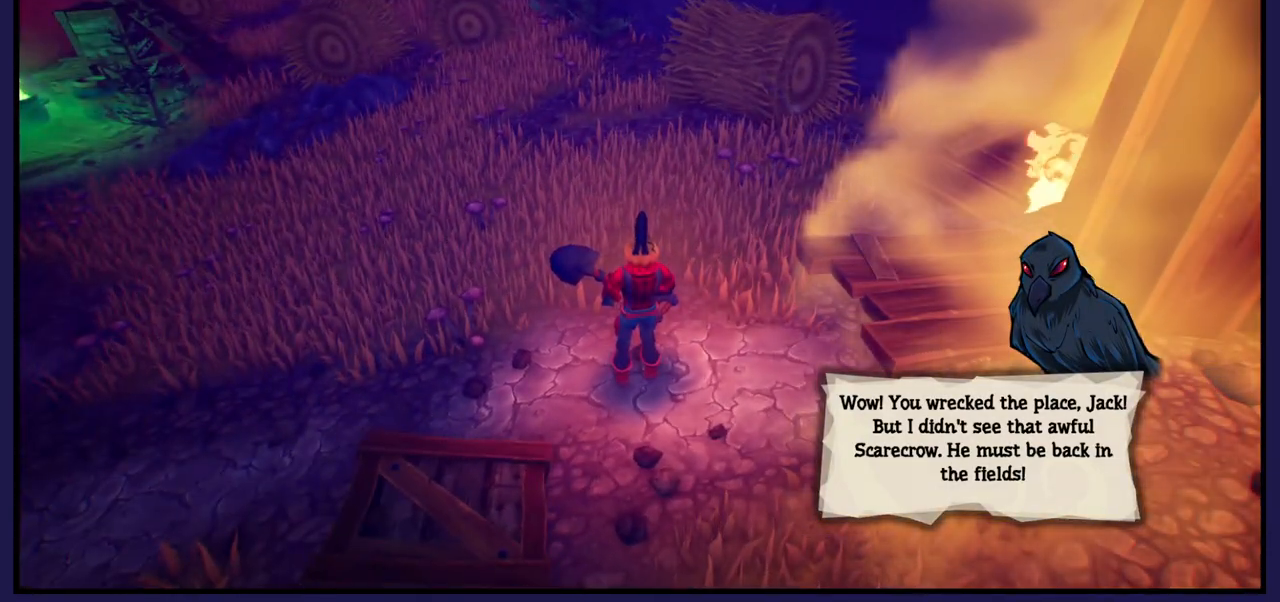
{"buttons": [], "left_stick": "center", "right_stick": "left", "events": [[67, "right_stick", "left"]]}
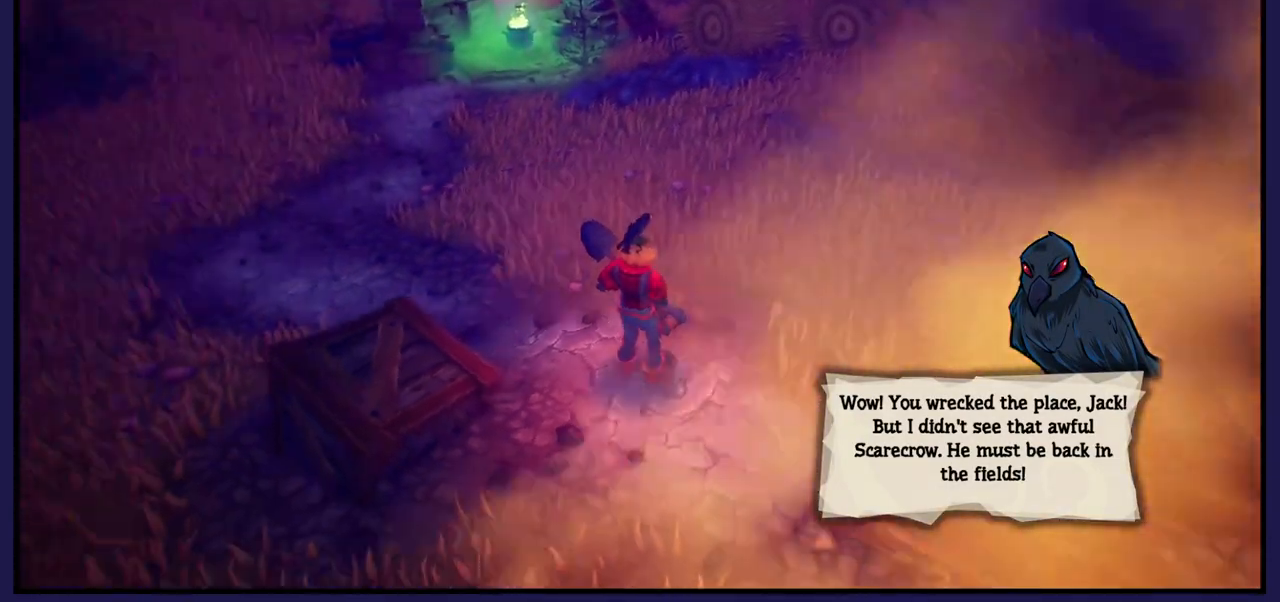
{"buttons": [], "left_stick": "center", "right_stick": "center", "events": [[283, "right_stick", "center"]]}
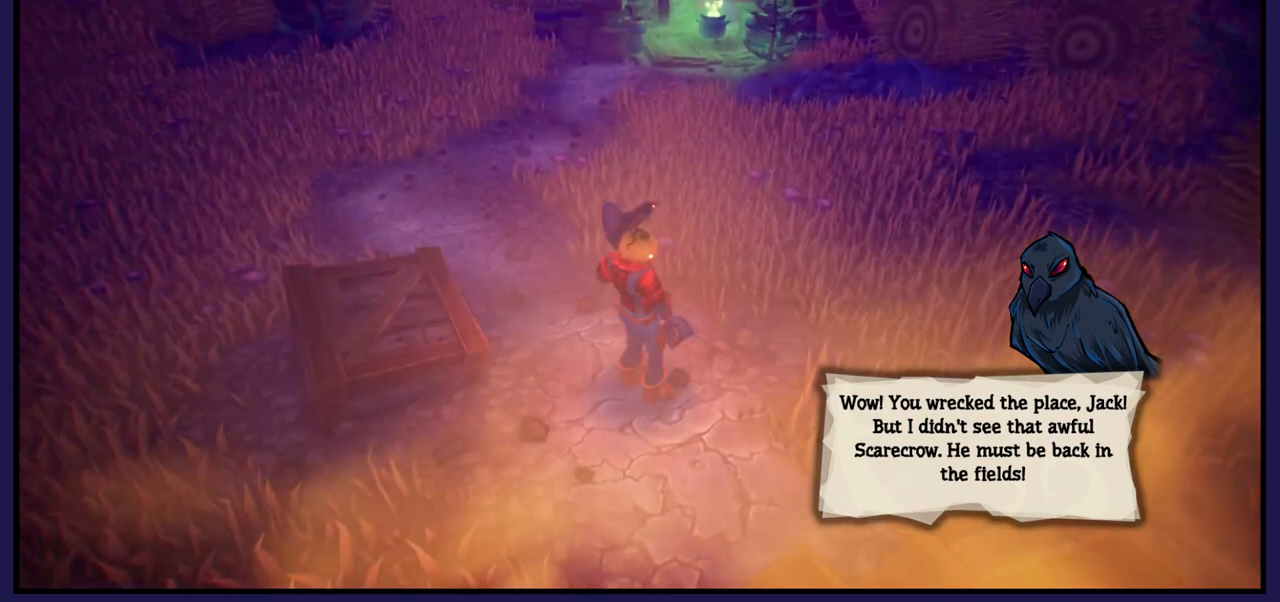
{"buttons": [], "left_stick": "up", "right_stick": "center", "events": [[500, "left_stick", "up"]]}
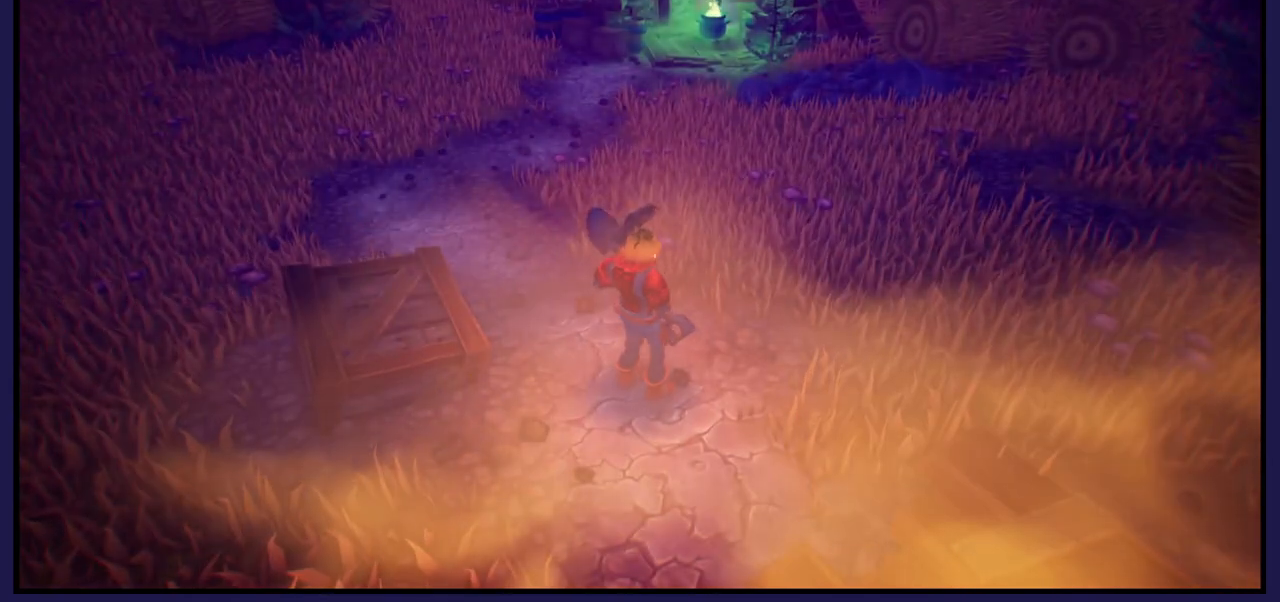
{"buttons": [], "left_stick": "up", "right_stick": "center", "events": [[33, "left_stick", "up-right"], [450, "left_stick", "up"]]}
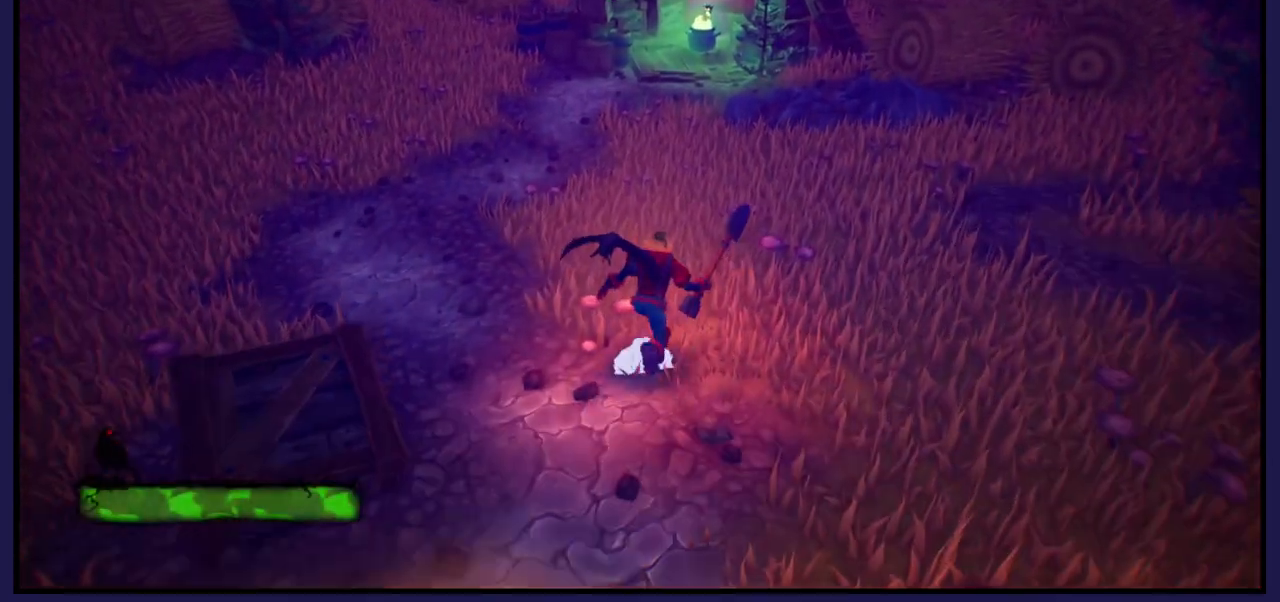
{"buttons": [], "left_stick": "up", "right_stick": "center", "events": [[250, "right_stick", "up"], [467, "right_stick", "center"]]}
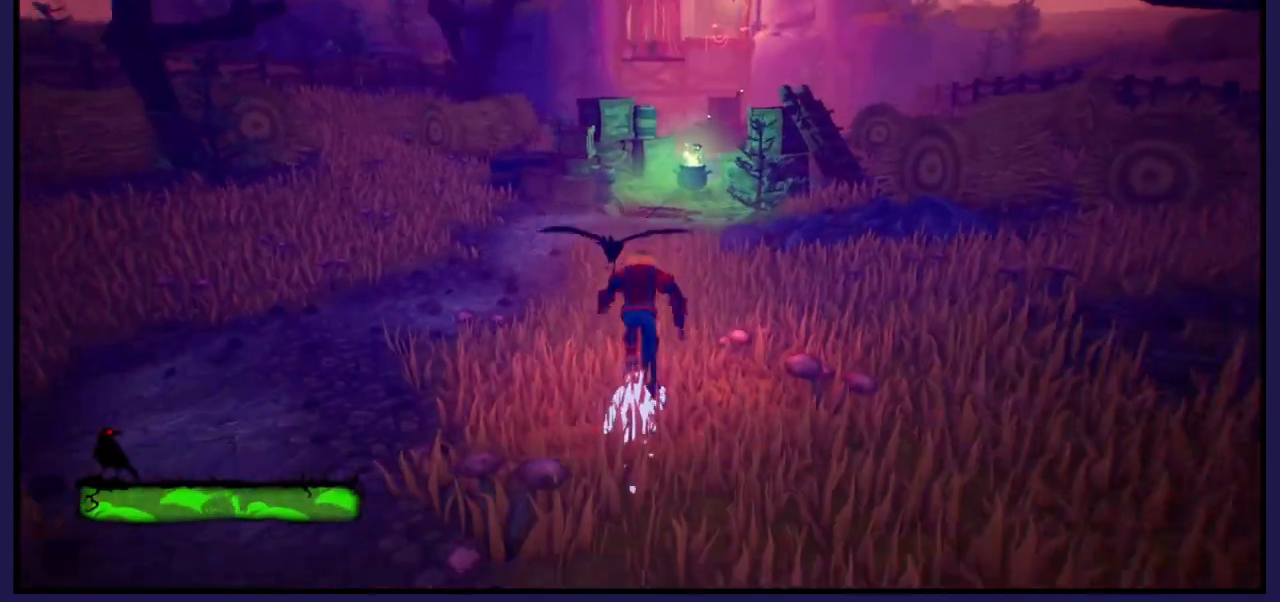
{"buttons": [], "left_stick": "up", "right_stick": "center", "events": []}
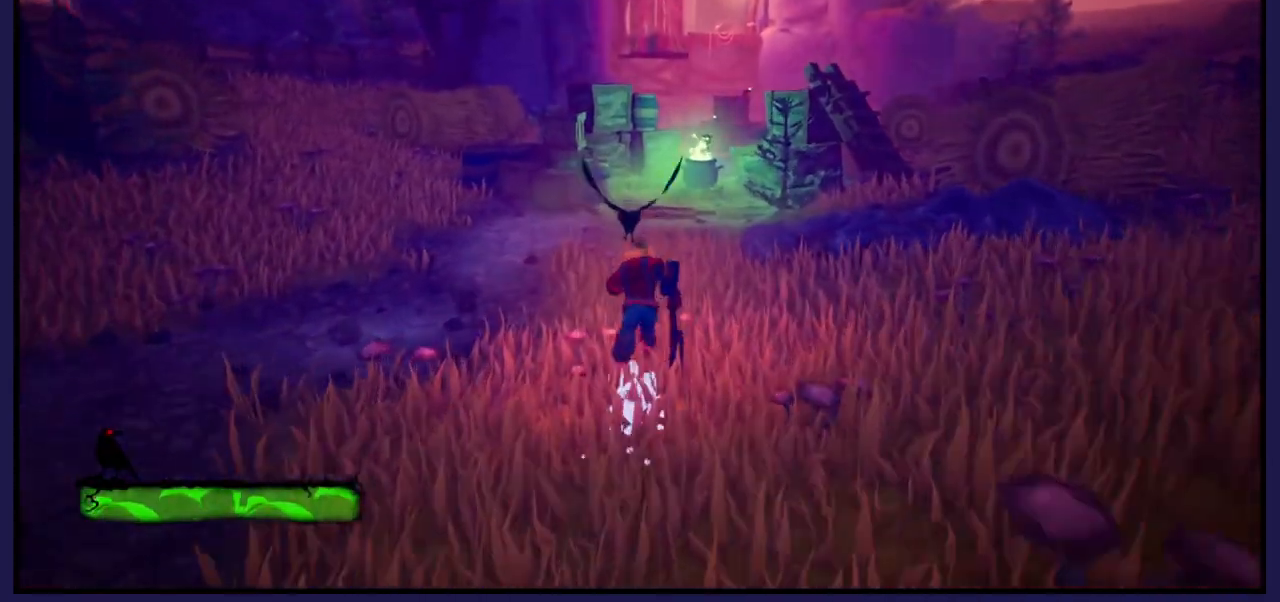
{"buttons": [], "left_stick": "up", "right_stick": "center", "events": []}
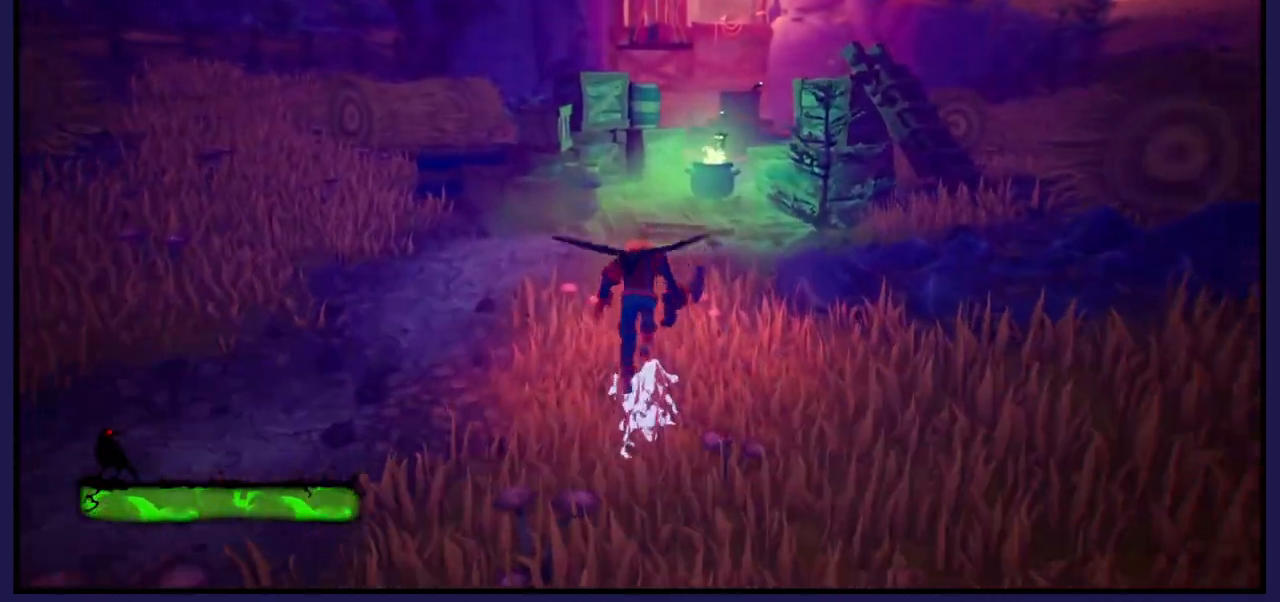
{"buttons": [], "left_stick": "up", "right_stick": "center", "events": []}
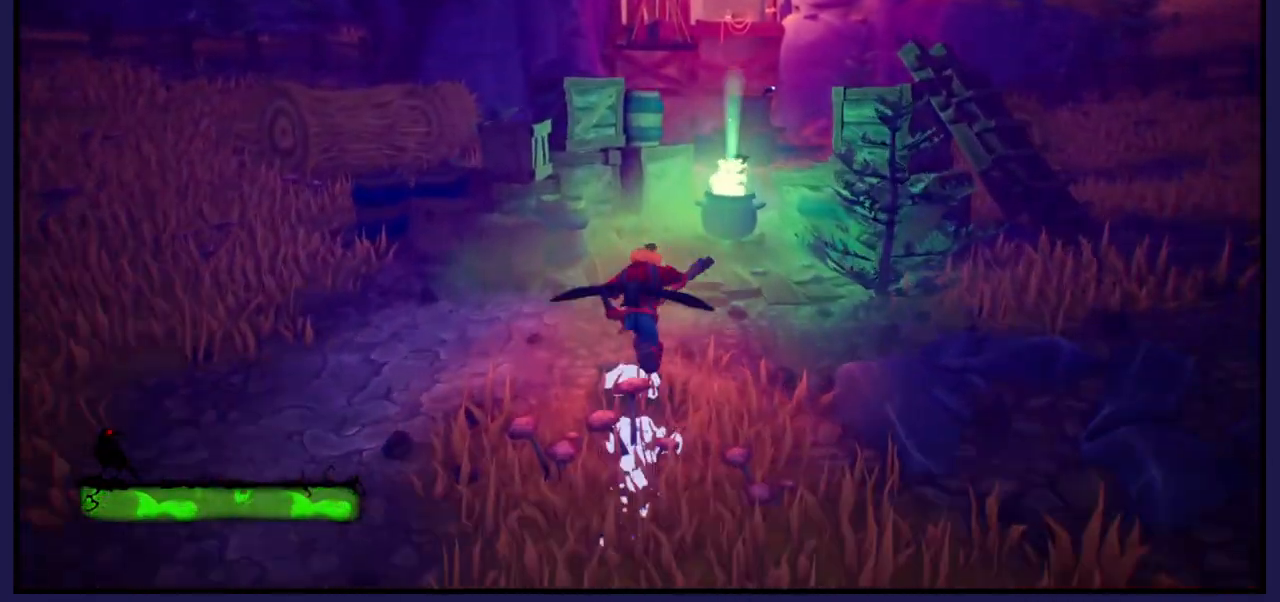
{"buttons": [], "left_stick": "up", "right_stick": "center", "events": []}
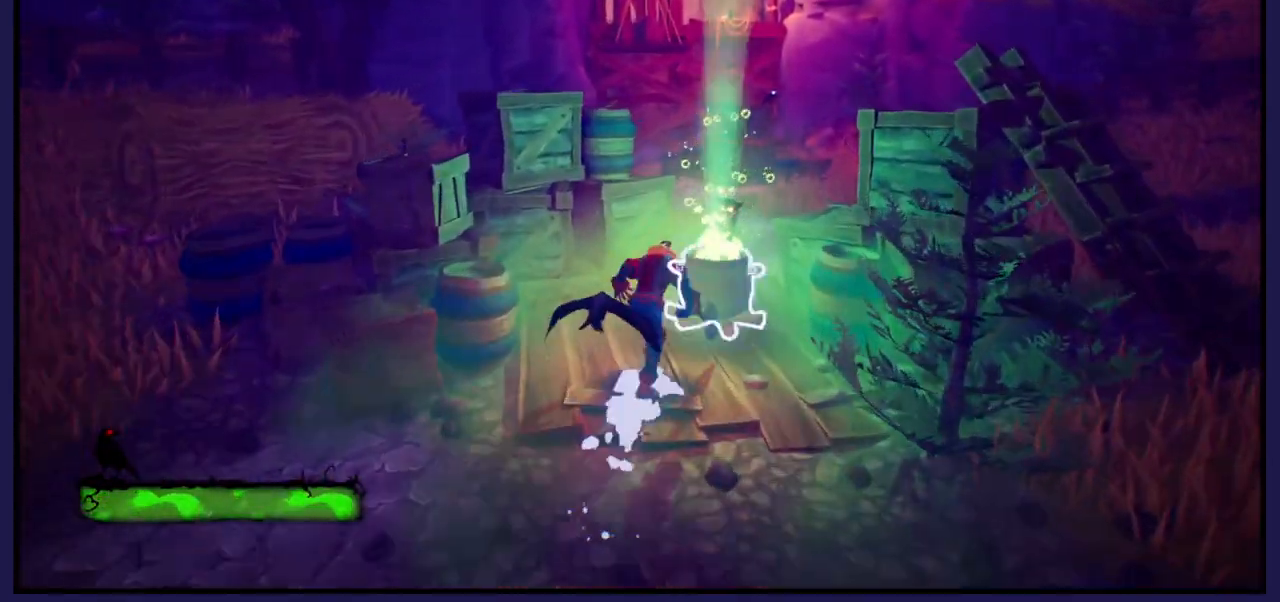
{"buttons": [], "left_stick": "center", "right_stick": "center", "events": [[367, "Y", "down"], [367, "left_stick", "center"], [467, "Y", "up"]]}
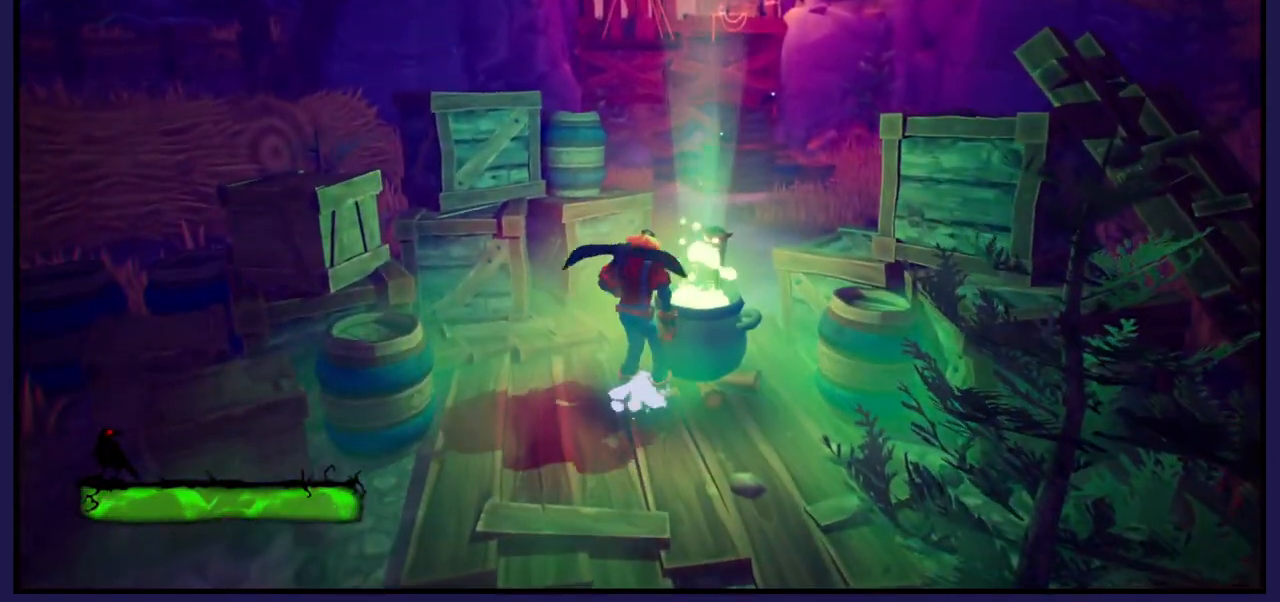
{"buttons": [], "left_stick": "center", "right_stick": "center", "events": []}
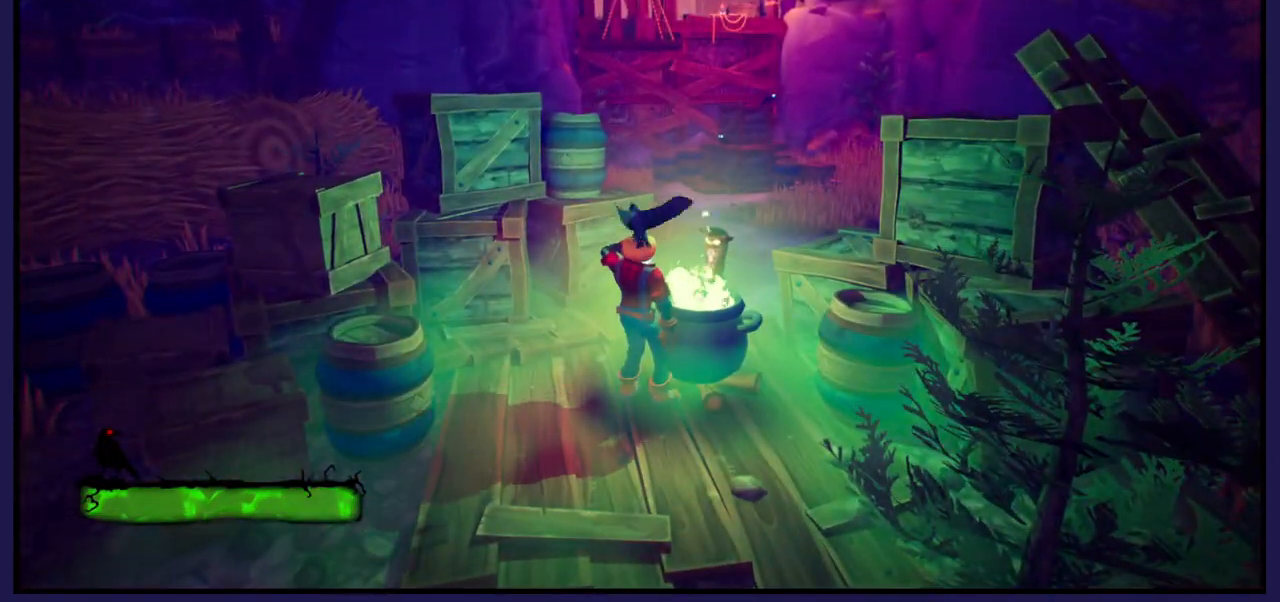
{"buttons": [], "left_stick": "center", "right_stick": "center", "events": []}
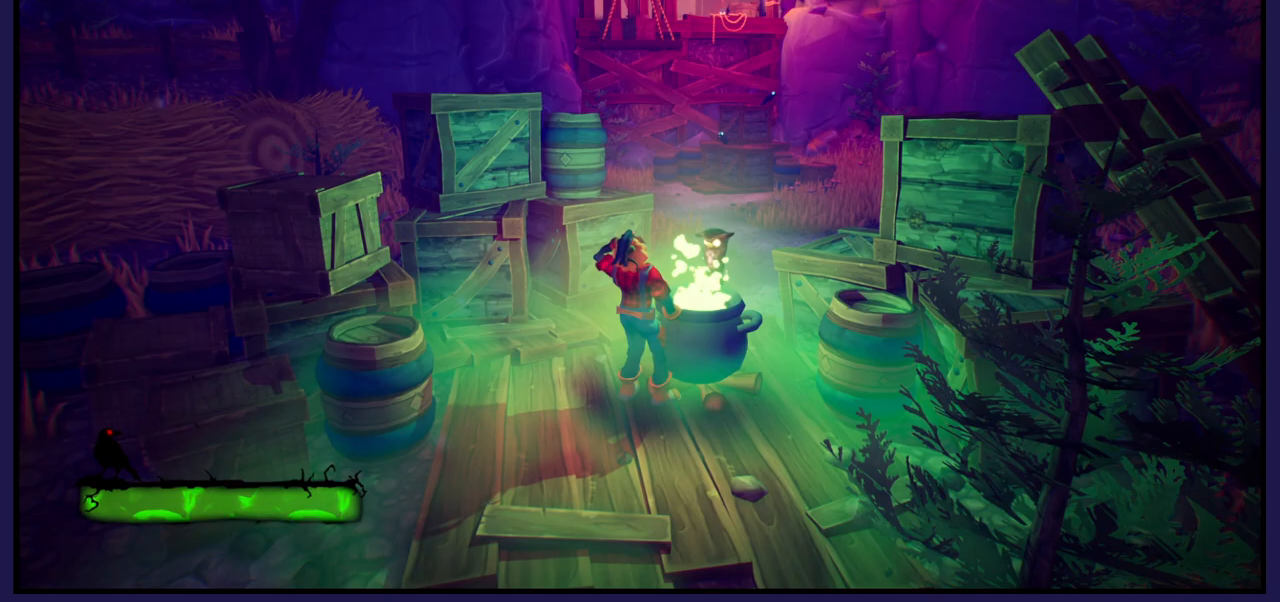
{"buttons": [], "left_stick": "left", "right_stick": "center", "events": [[483, "left_stick", "left"]]}
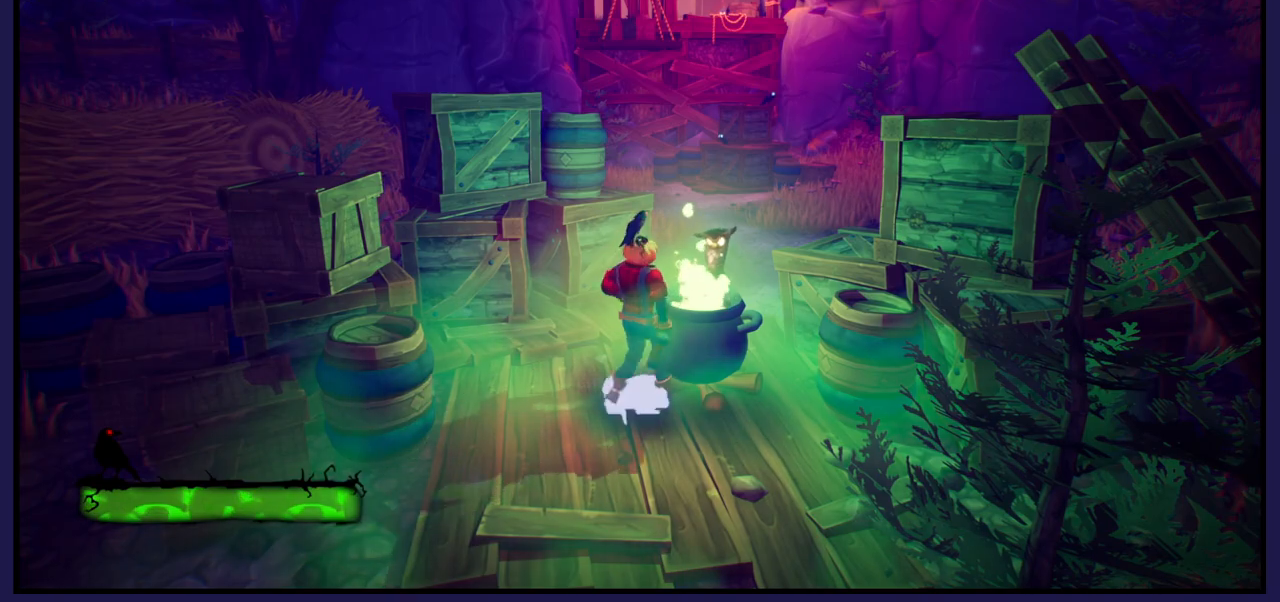
{"buttons": [], "left_stick": "up-right", "right_stick": "right", "events": [[150, "left_stick", "up-left"], [250, "right_stick", "right"], [283, "left_stick", "up"], [417, "left_stick", "up-right"]]}
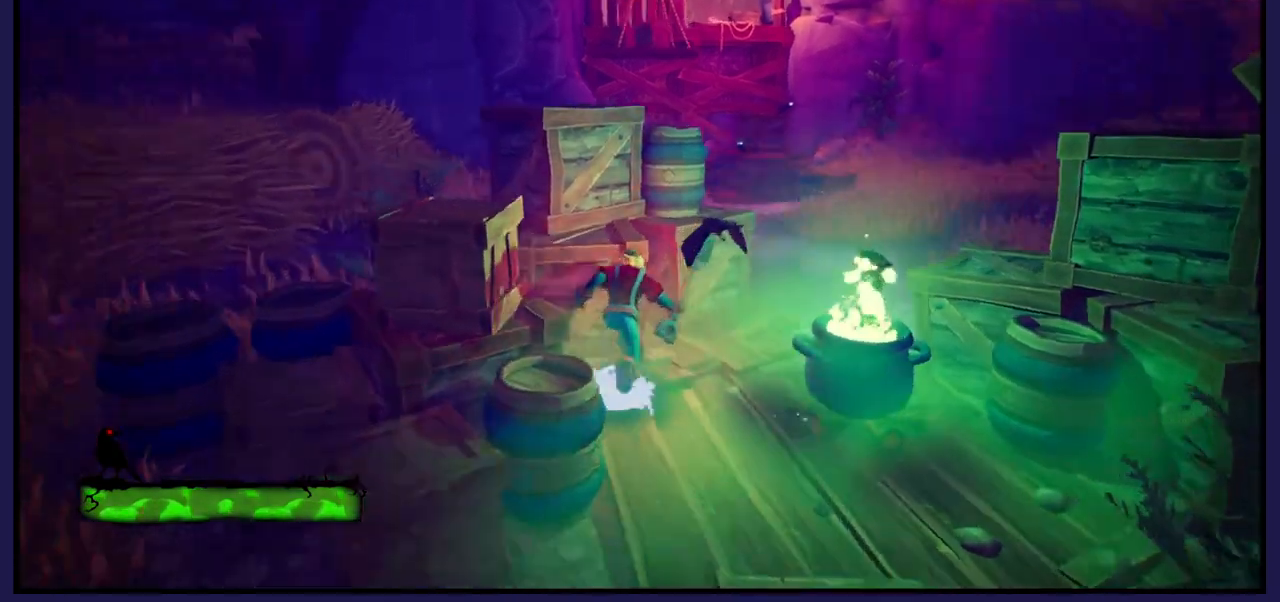
{"buttons": [], "left_stick": "up", "right_stick": "right", "events": [[183, "left_stick", "center"], [500, "left_stick", "up"]]}